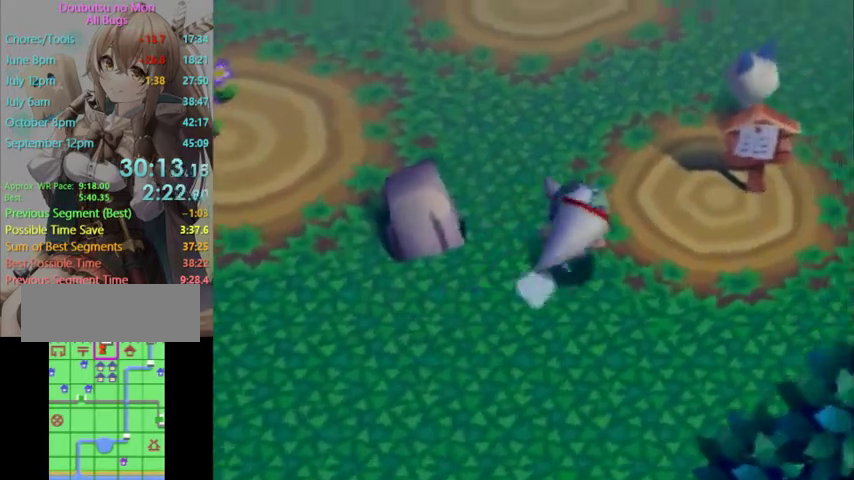
Gameplay with a controller (Nintendo layout); each line is a JSON object with the inputs held at the frame after it. "events" lists button and stick changes between this image and that frame as [ms after this image, input, new state], when the widget could be followed in between. Not read: L3 R3 START.
{"buttons": ["L1"], "left_stick": "up", "right_stick": "center"}
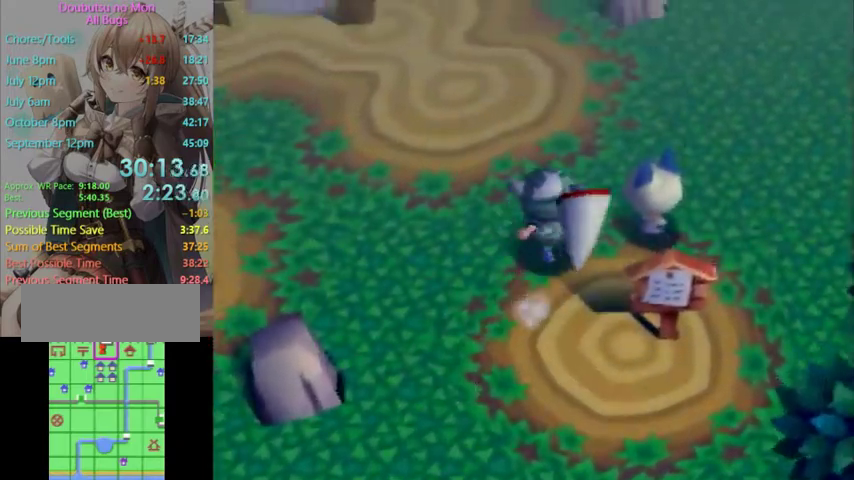
{"buttons": [], "left_stick": "up", "right_stick": "center", "events": [[33, "L1", "up"]]}
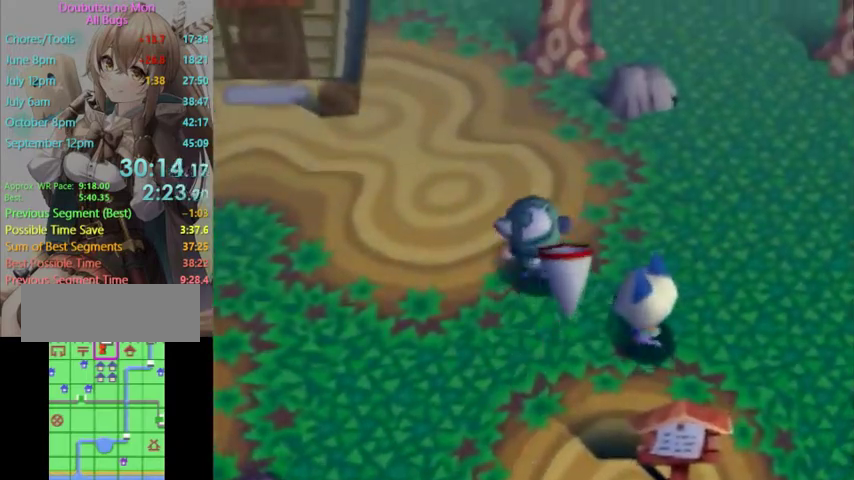
{"buttons": ["L1"], "left_stick": "left", "right_stick": "center", "events": [[167, "left_stick", "up-left"], [433, "L1", "down"], [433, "left_stick", "left"]]}
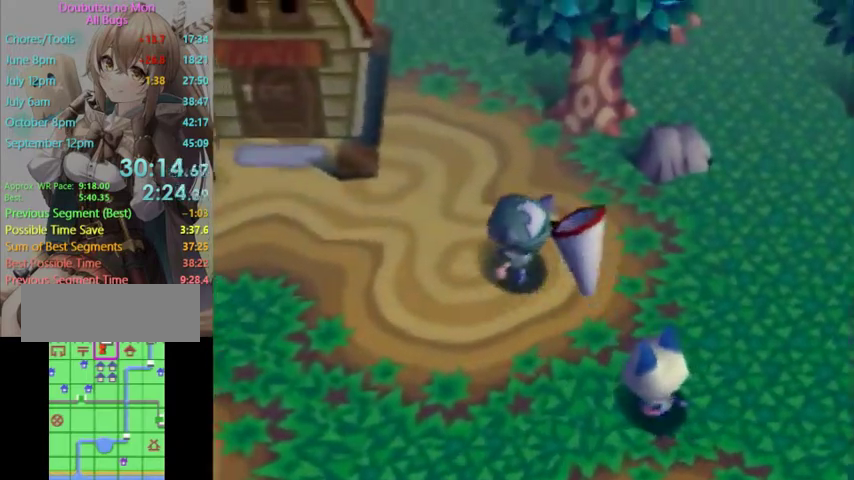
{"buttons": ["L1"], "left_stick": "left", "right_stick": "center"}
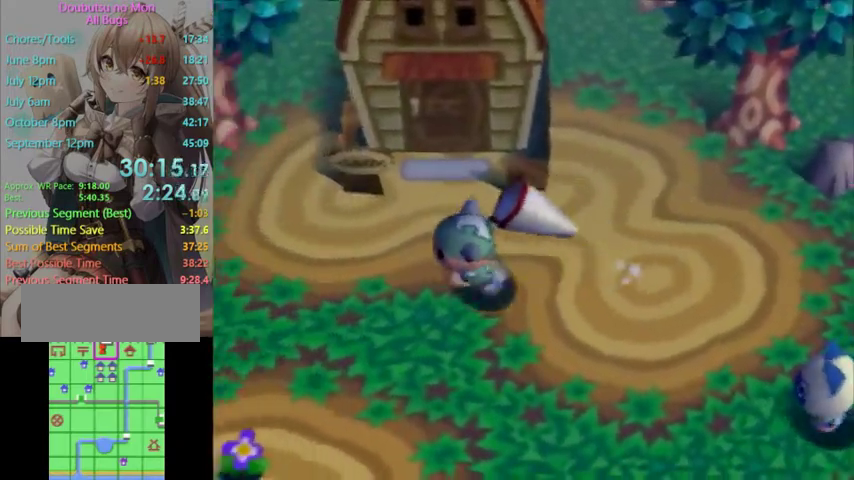
{"buttons": ["L1"], "left_stick": "up", "right_stick": "center", "events": [[133, "left_stick", "up-left"], [333, "left_stick", "up"]]}
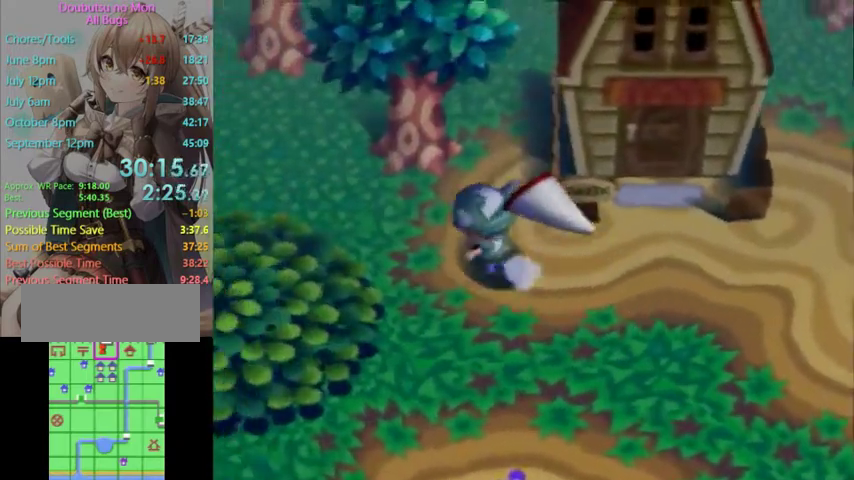
{"buttons": ["L1"], "left_stick": "up", "right_stick": "center"}
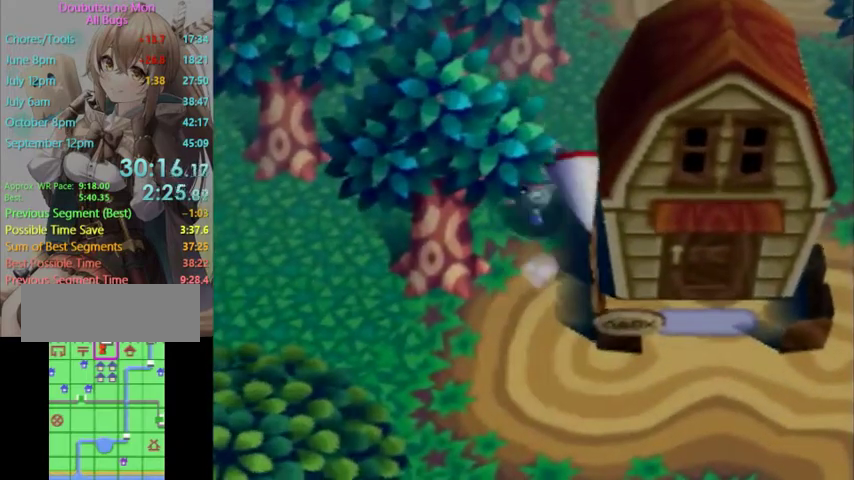
{"buttons": ["L1"], "left_stick": "up", "right_stick": "center", "events": [[67, "left_stick", "up-right"], [333, "left_stick", "up"]]}
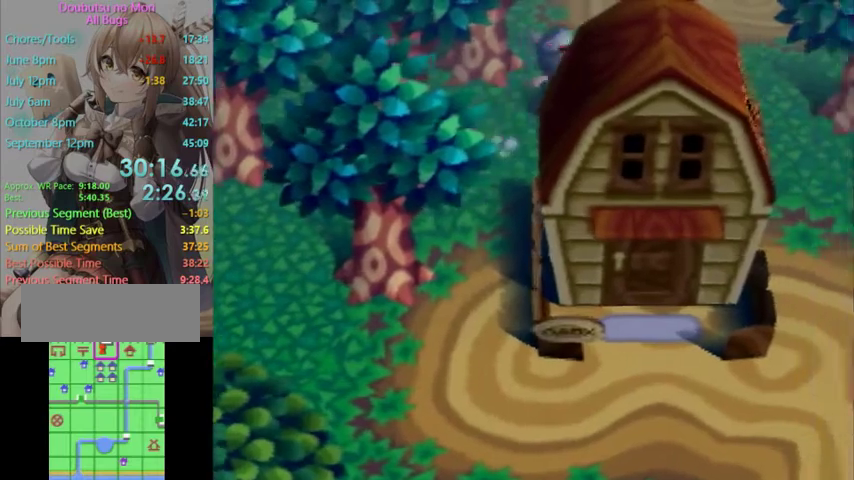
{"buttons": ["L1"], "left_stick": "up", "right_stick": "center"}
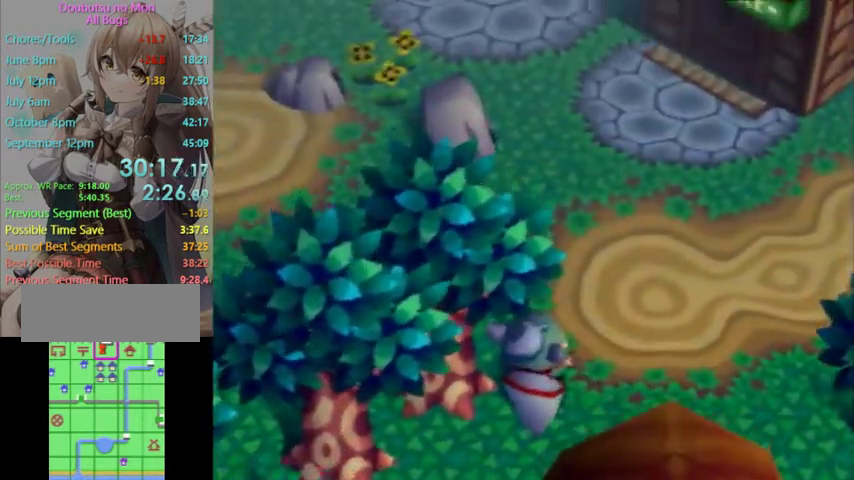
{"buttons": ["L1"], "left_stick": "up", "right_stick": "center"}
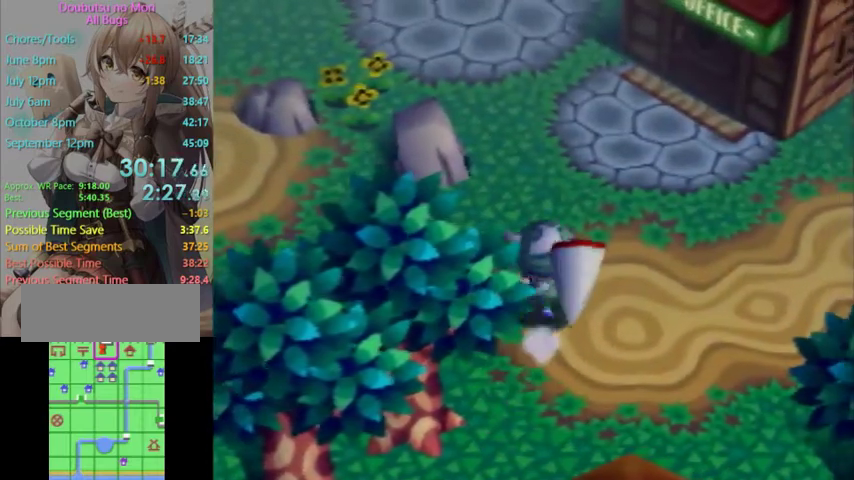
{"buttons": ["L1"], "left_stick": "up", "right_stick": "center"}
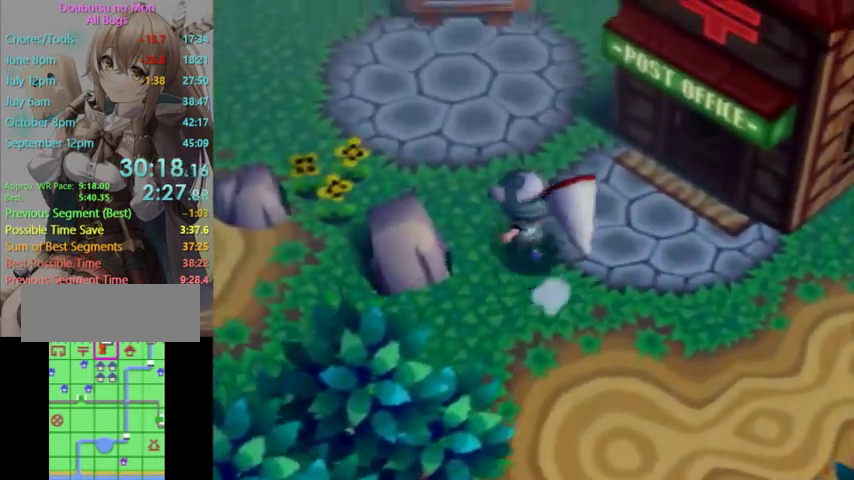
{"buttons": ["L1"], "left_stick": "up-right", "right_stick": "center", "events": [[400, "left_stick", "up-right"]]}
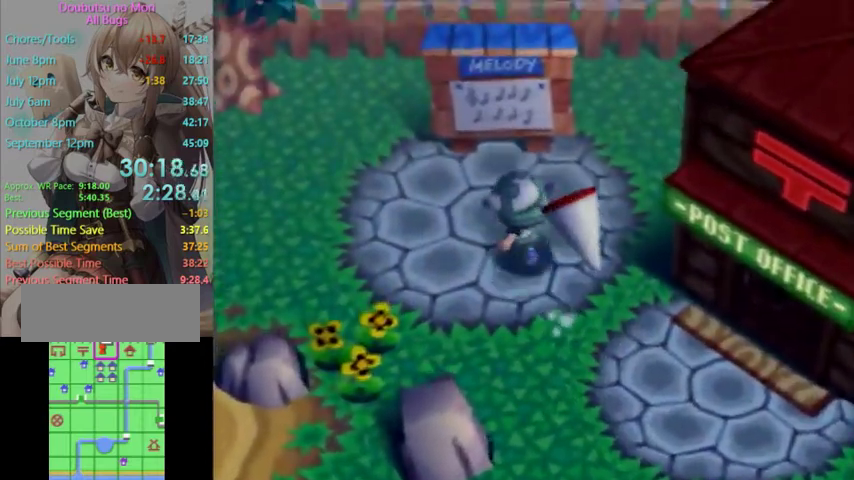
{"buttons": ["L1"], "left_stick": "left", "right_stick": "center", "events": [[233, "left_stick", "down-right"], [333, "left_stick", "down-left"], [467, "left_stick", "left"]]}
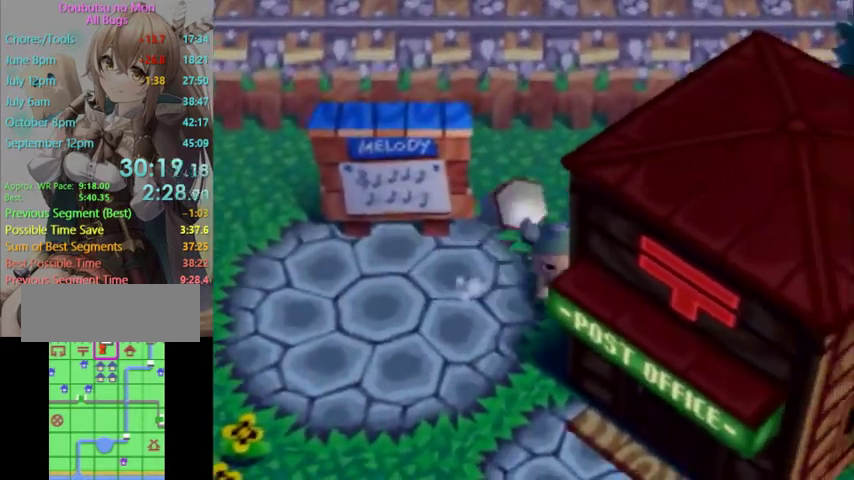
{"buttons": ["L1"], "left_stick": "left", "right_stick": "center", "events": []}
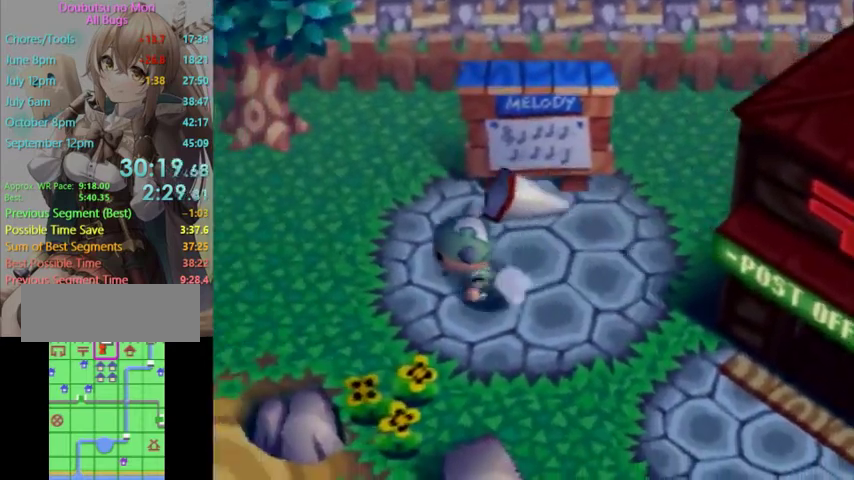
{"buttons": ["L1"], "left_stick": "down-left", "right_stick": "center", "events": [[433, "left_stick", "down-left"]]}
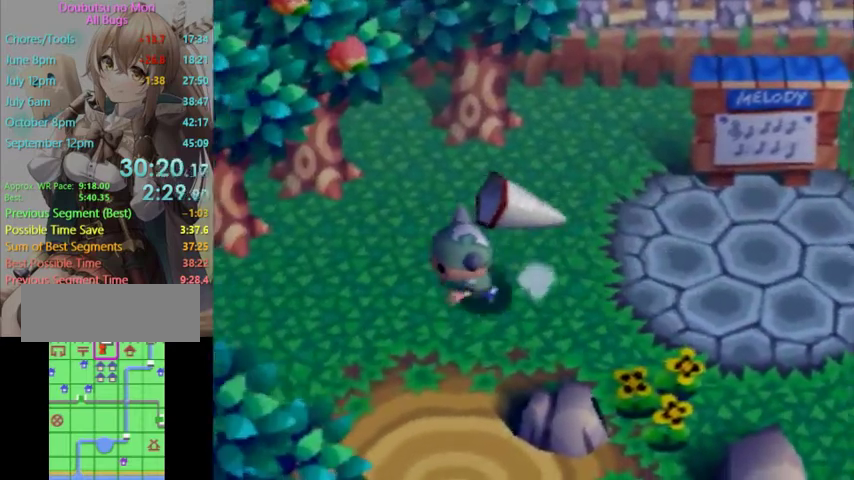
{"buttons": ["L1"], "left_stick": "left", "right_stick": "center", "events": [[300, "left_stick", "left"]]}
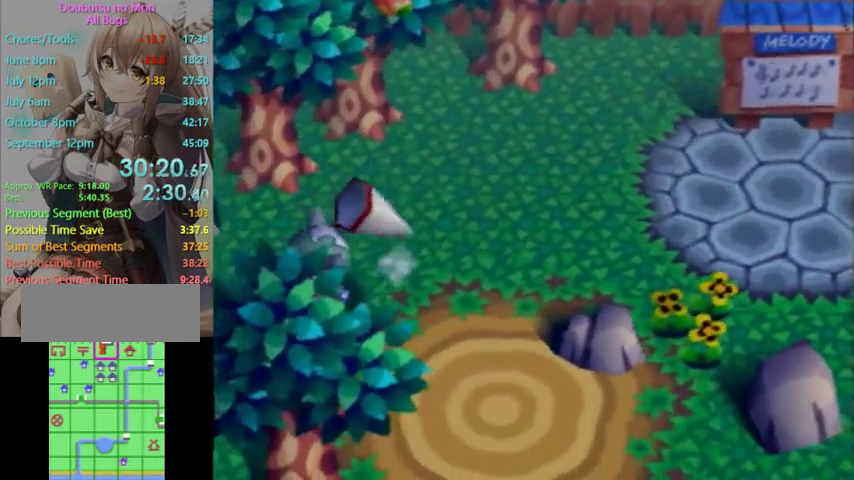
{"buttons": ["L1"], "left_stick": "left", "right_stick": "center"}